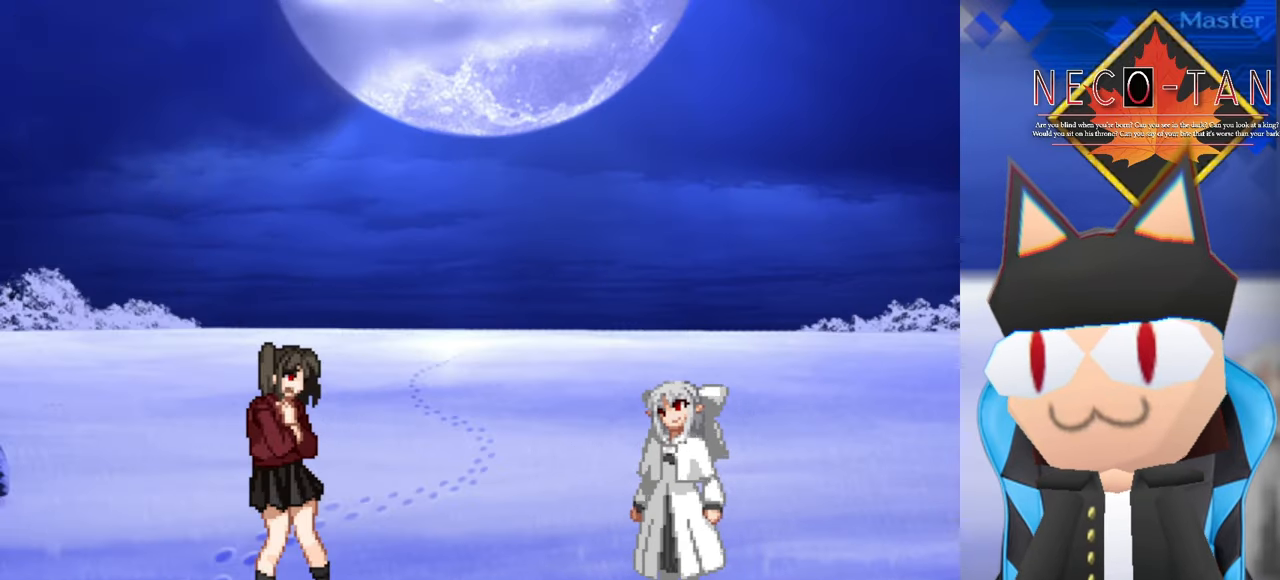
Gameplay with a controller (arcade stick); each line is a JSON object with the inputs held at the frame after it. "events" lists button and stick changes between this image and that frame as [ms after this image, input, new state], when the widget could be followed in between. Not read: L3 R3 other_buttons.
{"buttons": [], "left_stick": "left", "events": [[416, "left_stick", "left"]]}
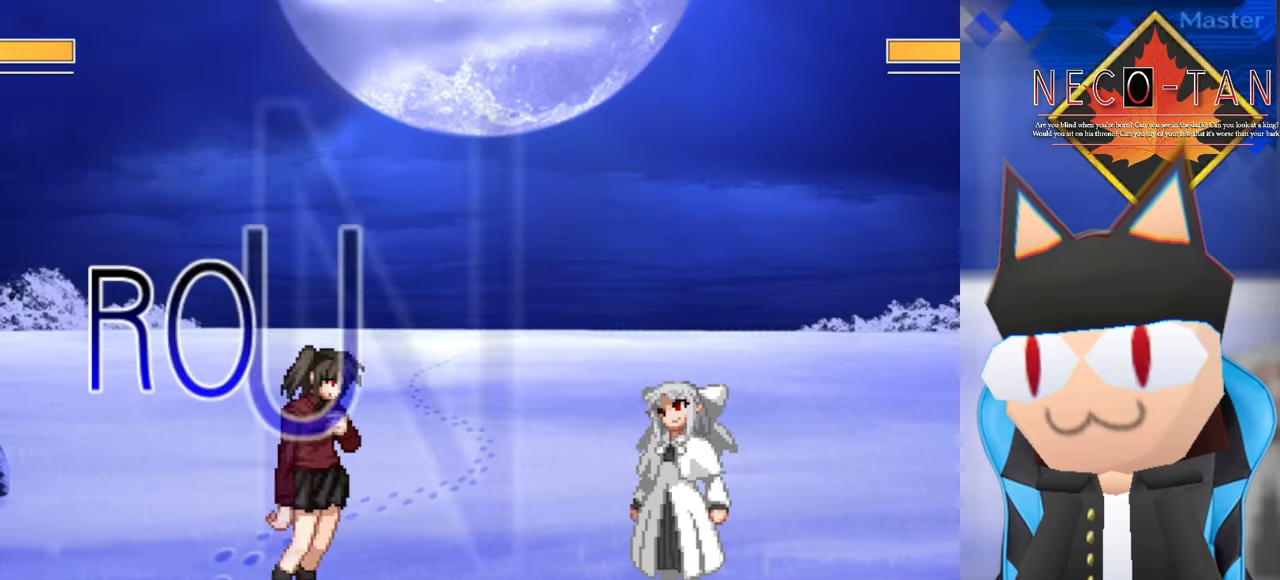
{"buttons": [], "left_stick": "right", "events": [[133, "left_stick", "center"], [216, "left_stick", "right"]]}
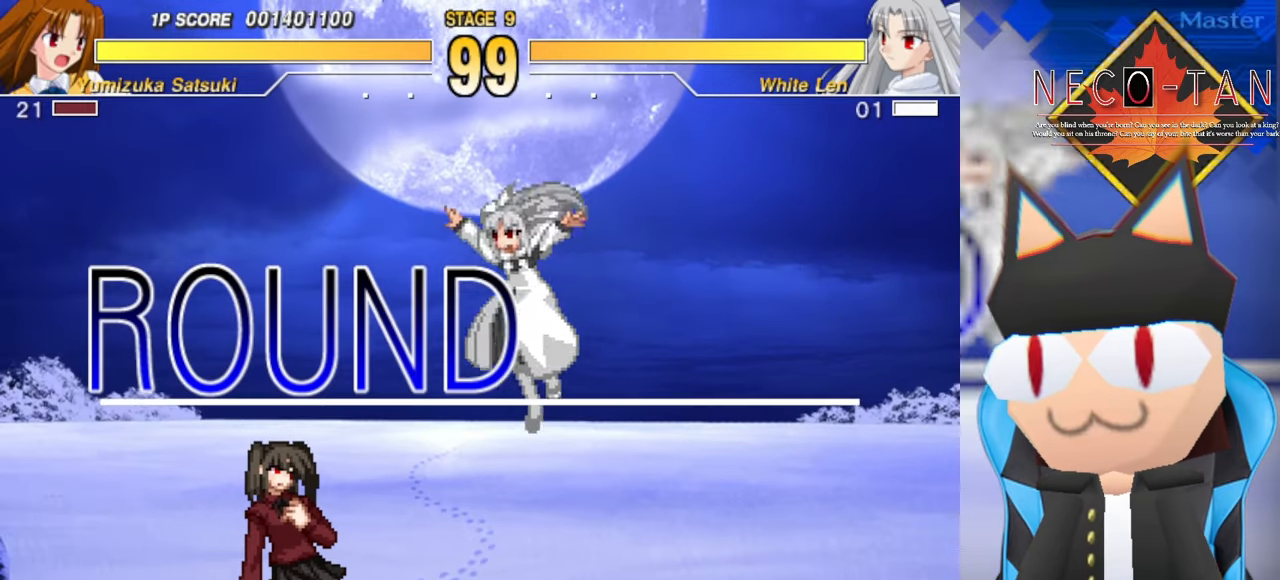
{"buttons": ["L2"], "left_stick": "right", "events": [[483, "L2", "down"]]}
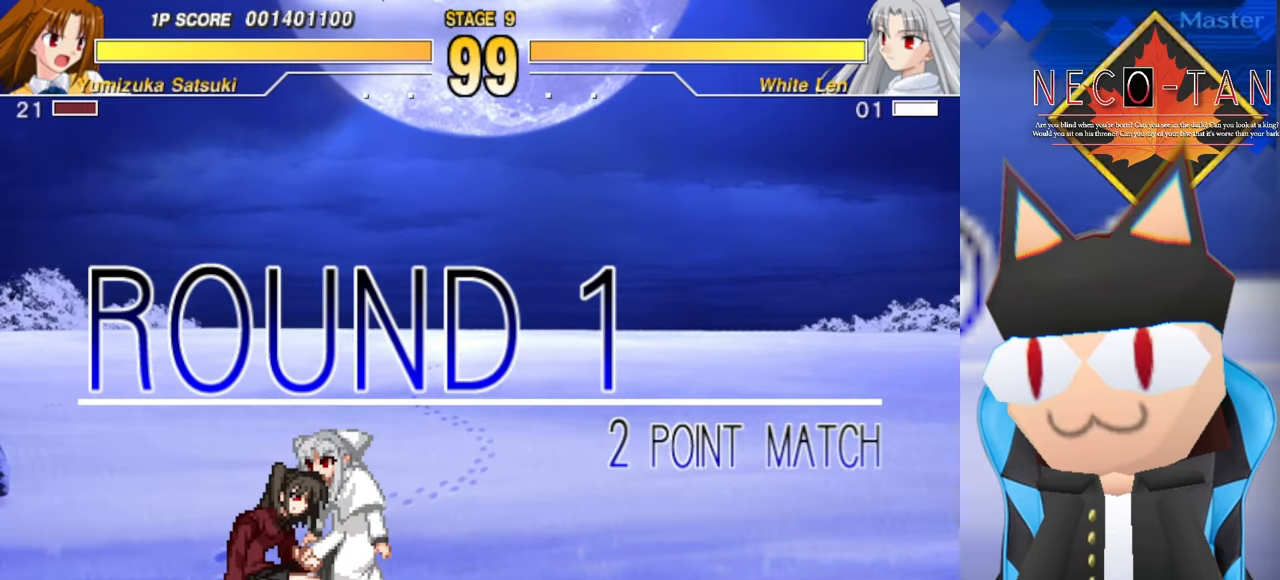
{"buttons": [], "left_stick": "right", "events": [[100, "L2", "up"], [266, "L2", "down"], [416, "L2", "up"]]}
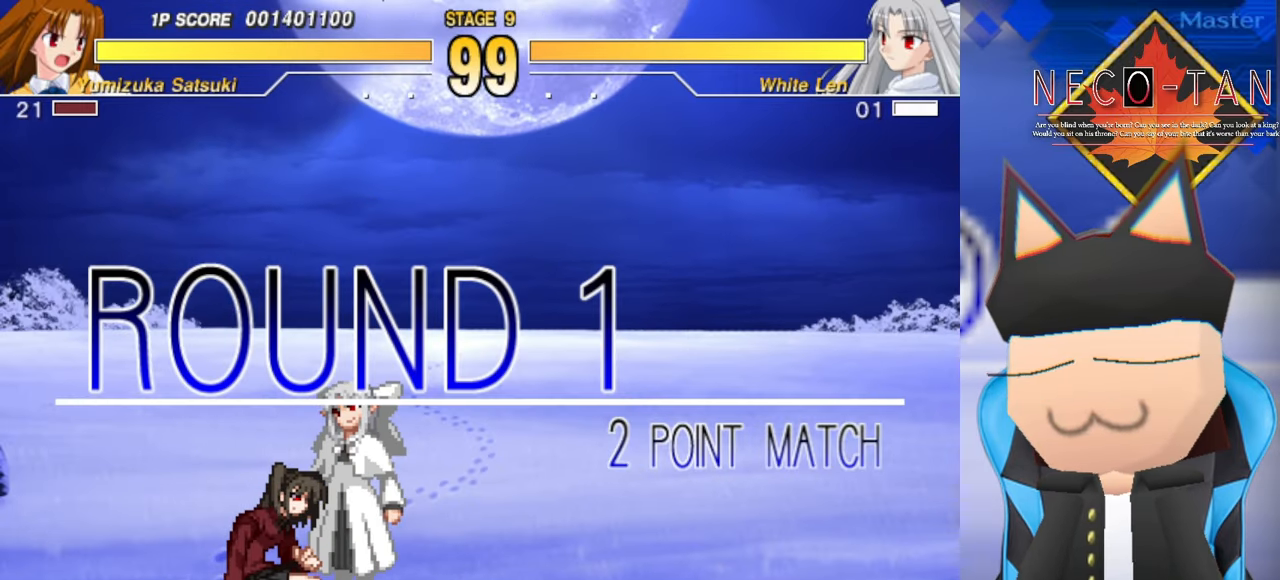
{"buttons": [], "left_stick": "right", "events": []}
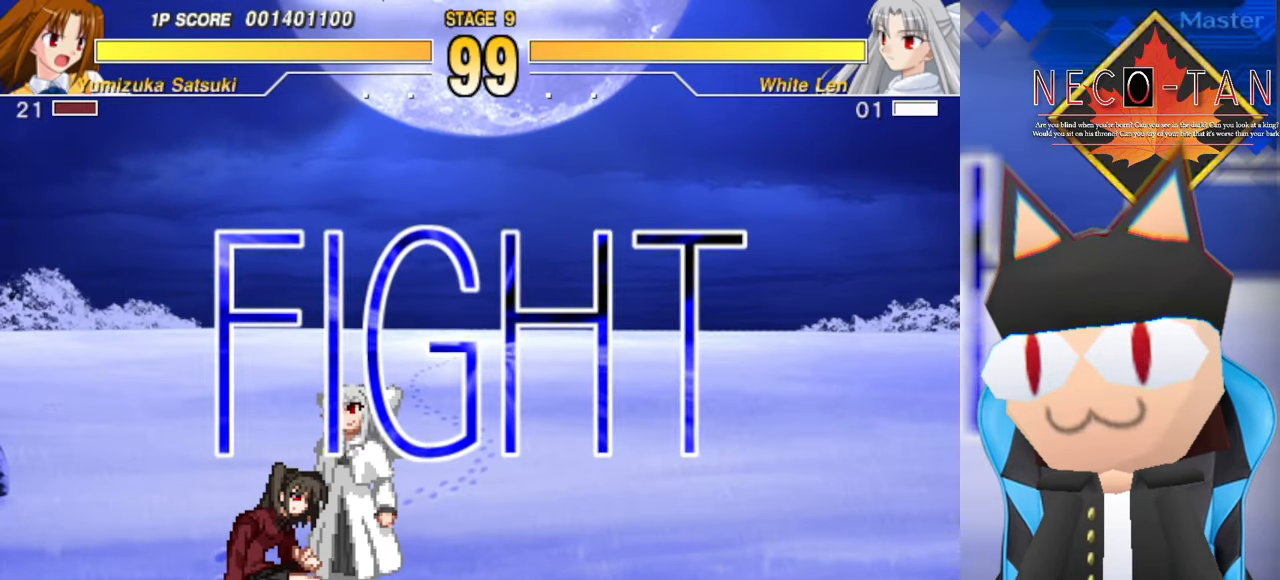
{"buttons": [], "left_stick": "right", "events": []}
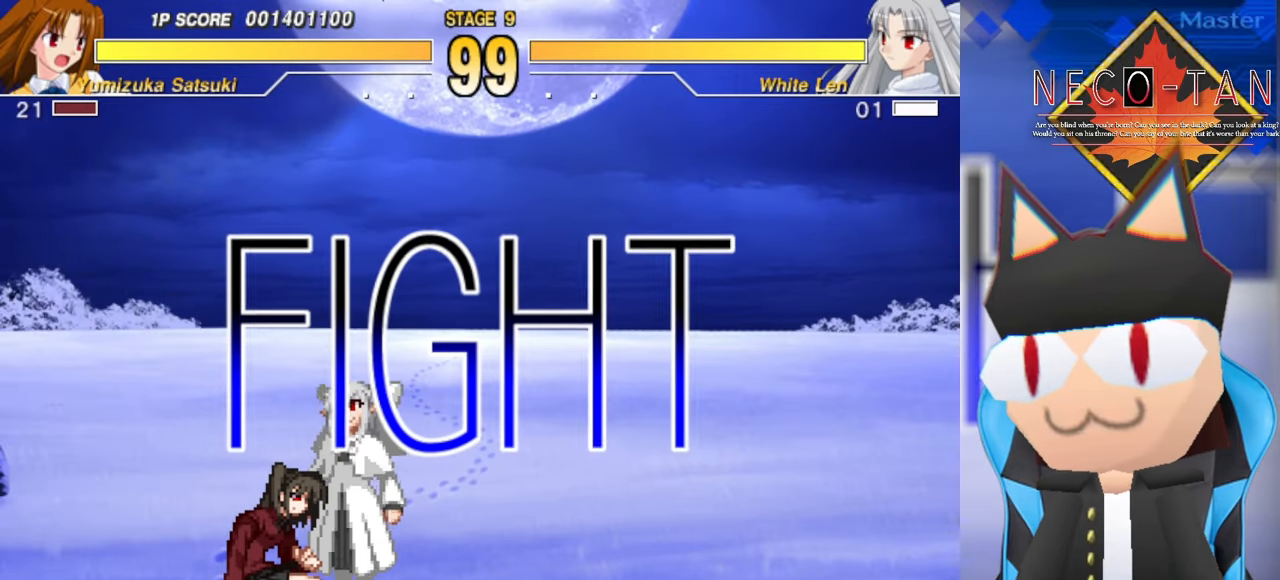
{"buttons": ["R2"], "left_stick": "center", "events": [[150, "L2", "down"], [216, "L2", "up"], [316, "L2", "down"], [400, "L2", "up"], [450, "left_stick", "center"], [483, "R2", "down"]]}
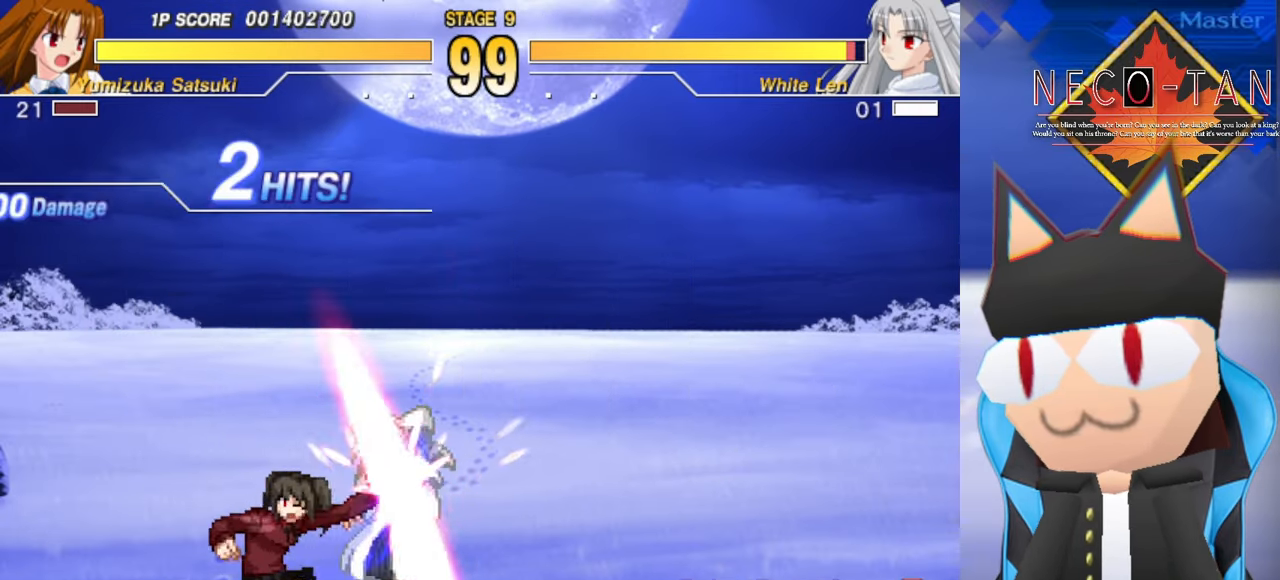
{"buttons": [], "left_stick": "right", "events": [[100, "R2", "up"], [134, "CIRCLE", "down"], [250, "CIRCLE", "up"], [250, "left_stick", "left"], [384, "left_stick", "up"], [450, "R2", "down"], [467, "left_stick", "right"], [500, "R2", "up"]]}
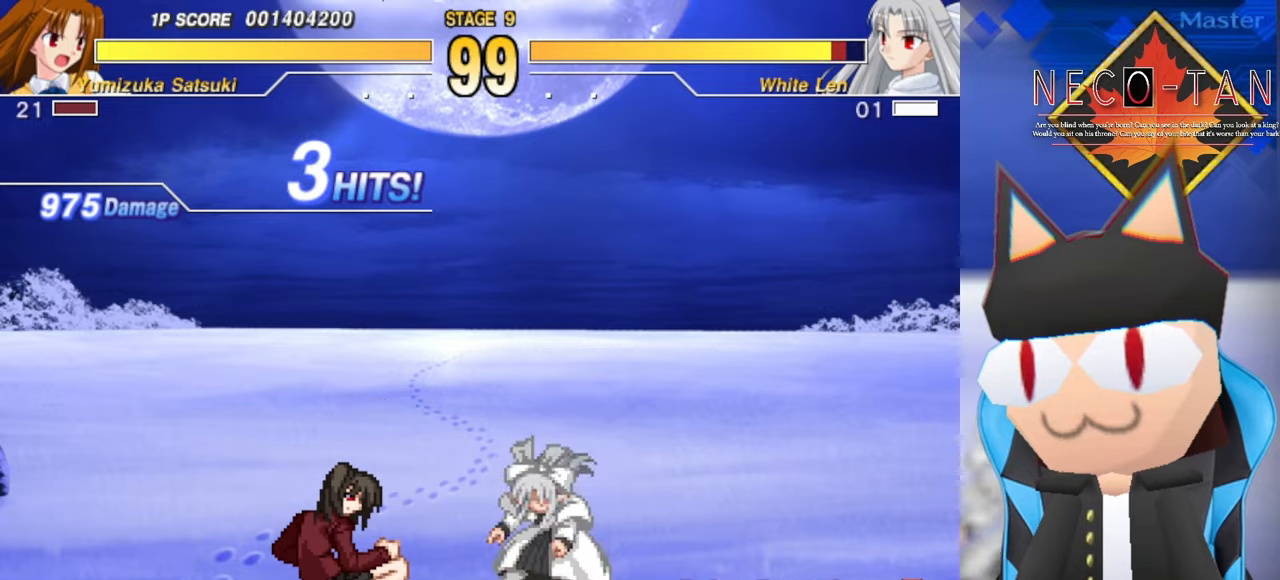
{"buttons": ["R2"], "left_stick": "center", "events": [[50, "left_stick", "center"], [84, "R2", "down"], [150, "R2", "up"], [217, "R2", "down"], [284, "R2", "up"], [350, "R2", "down"], [417, "R2", "up"], [484, "R2", "down"]]}
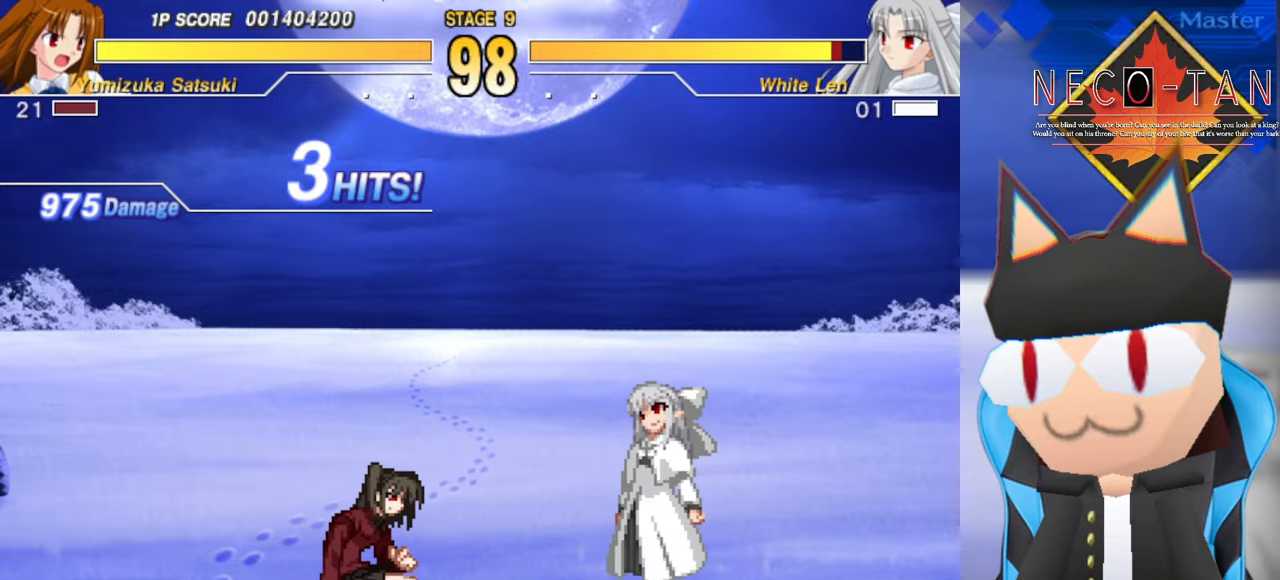
{"buttons": ["R2"], "left_stick": "center", "events": [[100, "R2", "up"], [150, "left_stick", "left"], [234, "left_stick", "up"], [300, "R2", "down"], [317, "left_stick", "right"], [384, "R2", "up"], [400, "left_stick", "center"], [467, "R2", "down"]]}
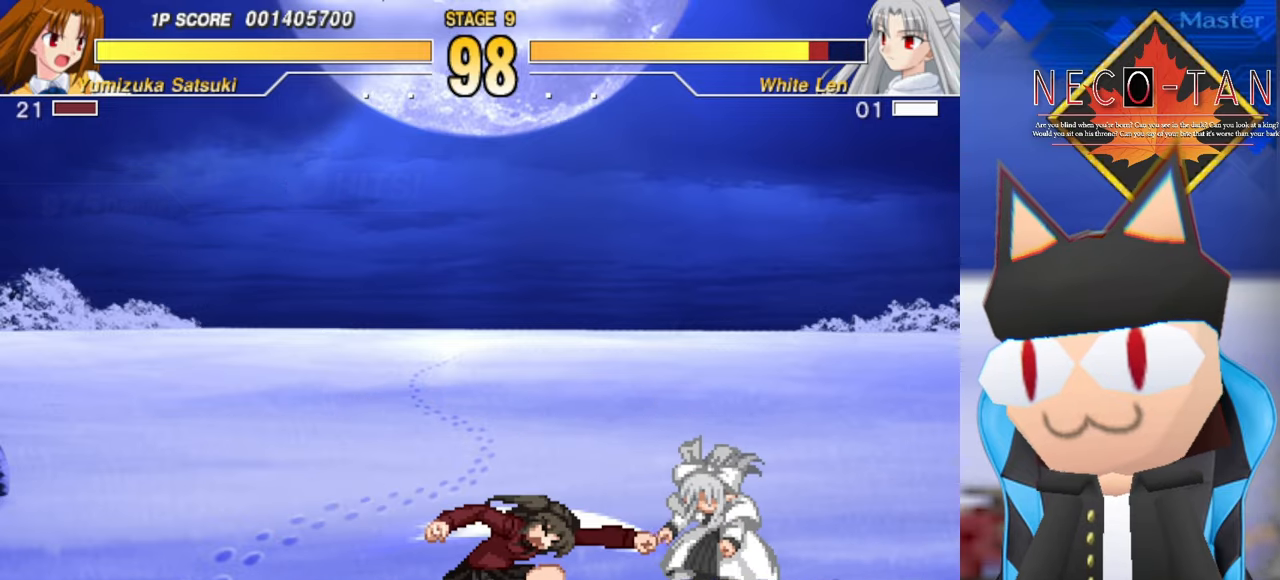
{"buttons": ["L2"], "left_stick": "center", "events": [[34, "R2", "up"], [117, "R2", "down"], [200, "R2", "up"], [267, "R2", "down"], [384, "R2", "up"], [467, "L2", "down"]]}
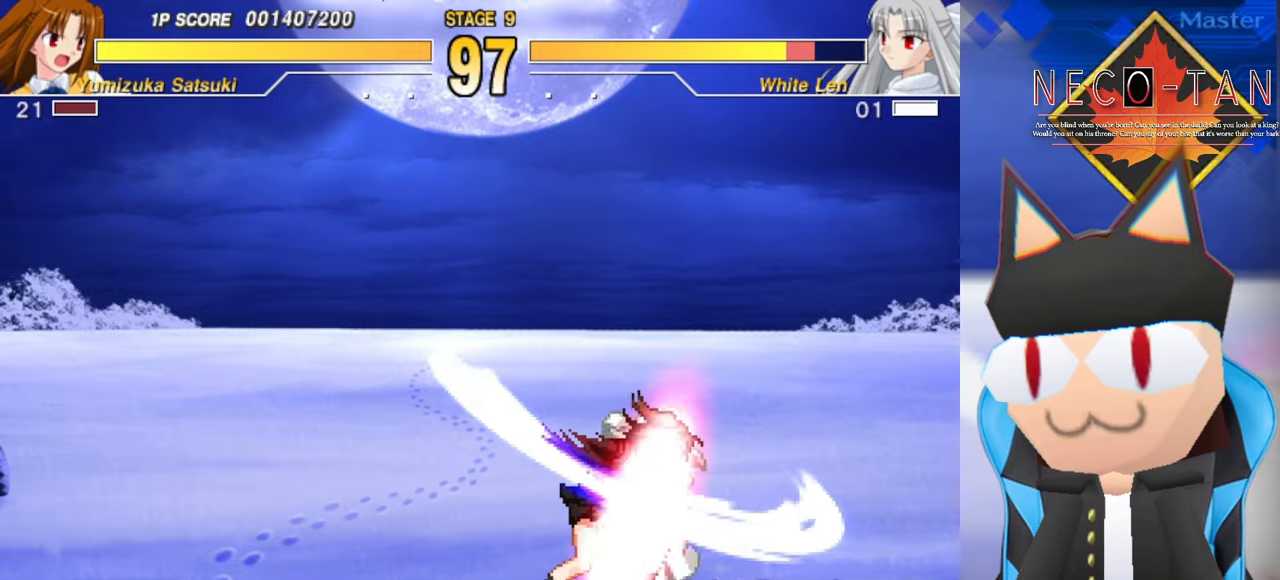
{"buttons": ["L2"], "left_stick": "center", "events": [[100, "L2", "up"], [134, "left_stick", "up-left"], [184, "CIRCLE", "down"], [250, "left_stick", "up-right"], [267, "CIRCLE", "up"], [334, "CIRCLE", "down"], [367, "CIRCLE", "up"], [384, "left_stick", "center"], [467, "L2", "down"]]}
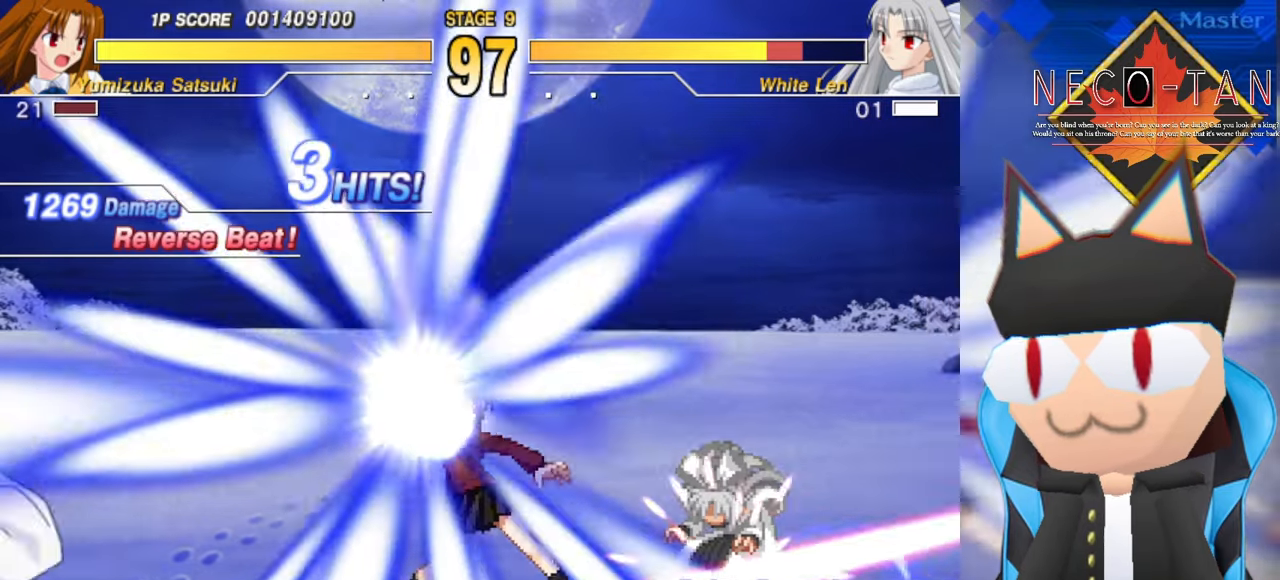
{"buttons": [], "left_stick": "center", "events": [[17, "L2", "up"], [134, "L2", "down"], [200, "L2", "up"], [384, "L2", "down"], [400, "L2", "up"]]}
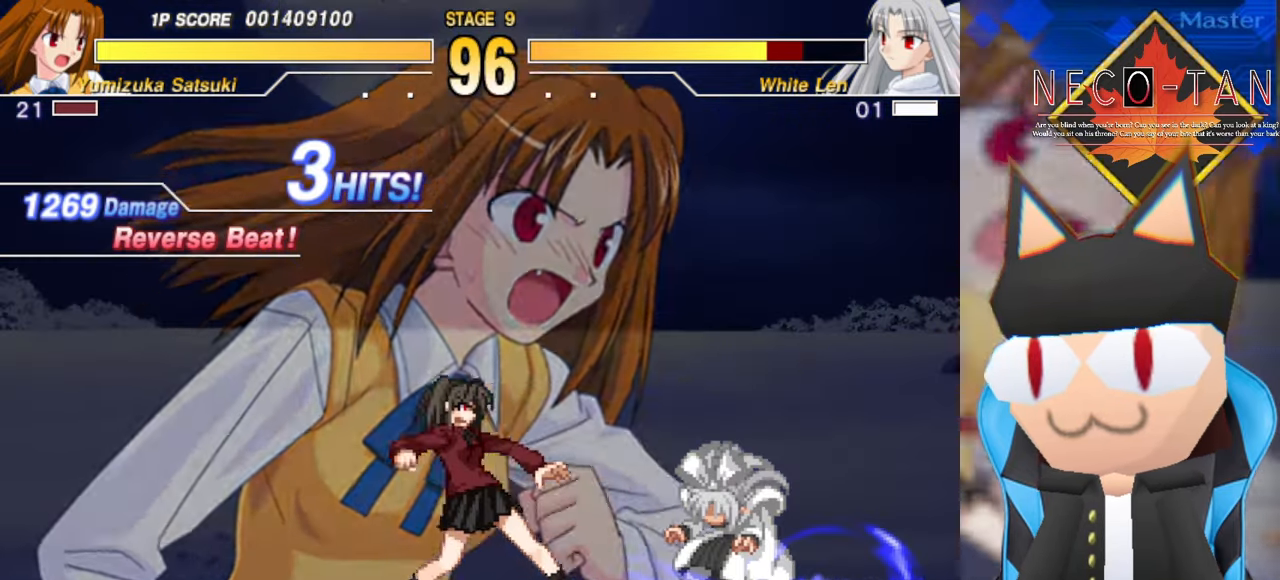
{"buttons": [], "left_stick": "center", "events": []}
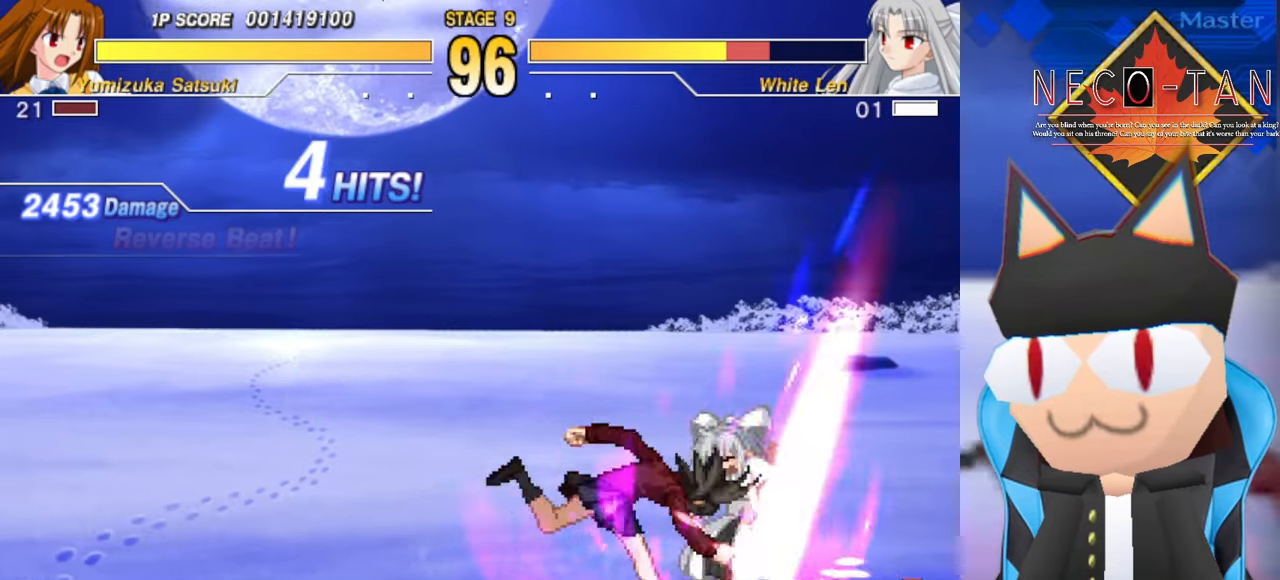
{"buttons": [], "left_stick": "center", "events": []}
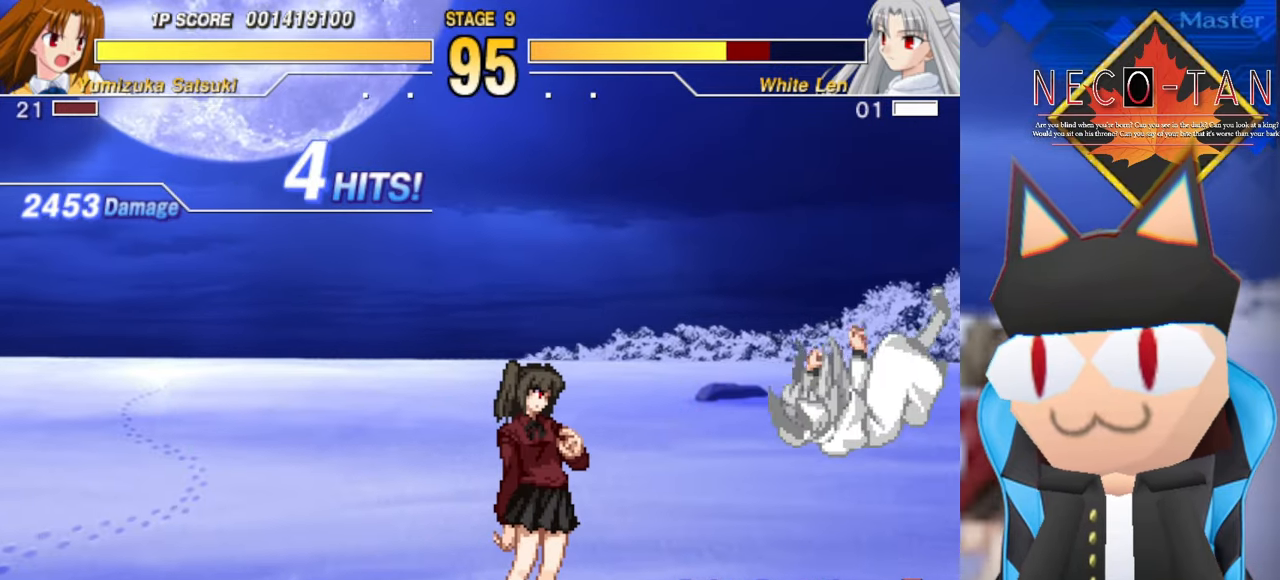
{"buttons": [], "left_stick": "center", "events": [[100, "left_stick", "left"], [184, "L2", "down"], [267, "L2", "up"], [334, "L2", "down"], [334, "left_stick", "center"], [417, "L2", "up"]]}
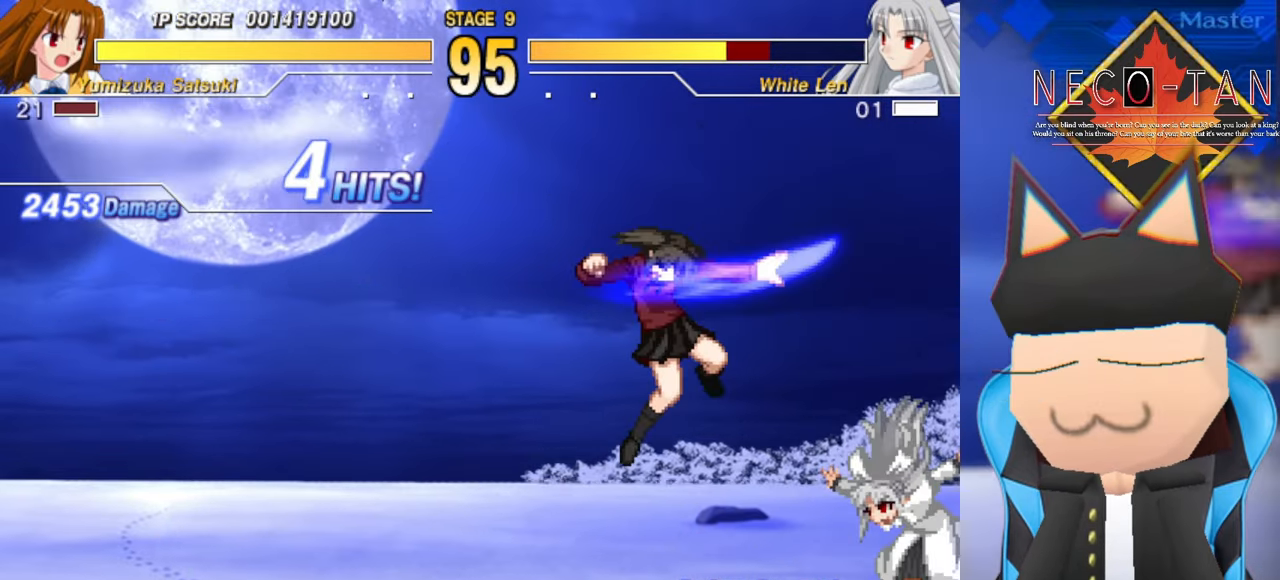
{"buttons": ["L2"], "left_stick": "up-right", "events": [[167, "left_stick", "up"], [184, "L2", "down"], [217, "L2", "up"], [217, "left_stick", "up-right"], [317, "L2", "down"], [384, "L2", "up"], [450, "L2", "down"]]}
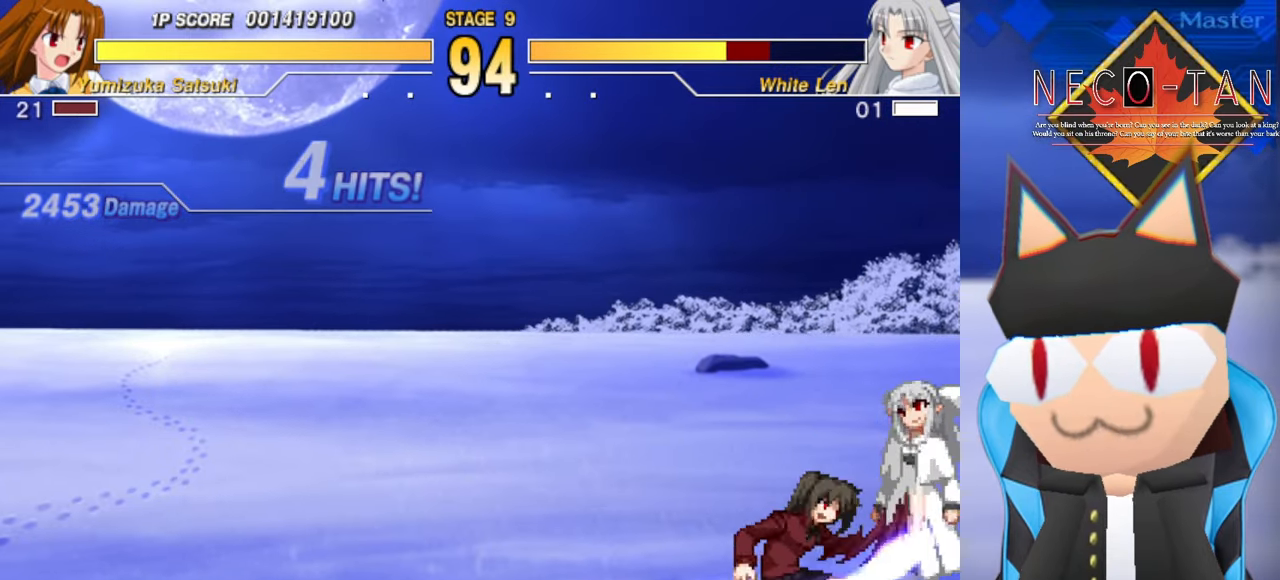
{"buttons": [], "left_stick": "up", "events": [[34, "L2", "up"], [67, "left_stick", "up-left"], [117, "L2", "down"], [167, "L2", "up"], [234, "left_stick", "up"], [267, "L2", "down"], [300, "CIRCLE", "down"], [300, "R2", "down"], [317, "CIRCLE", "up"], [317, "R2", "up"], [334, "L2", "up"], [350, "left_stick", "left"], [434, "left_stick", "up"], [450, "L2", "down"], [484, "L2", "up"]]}
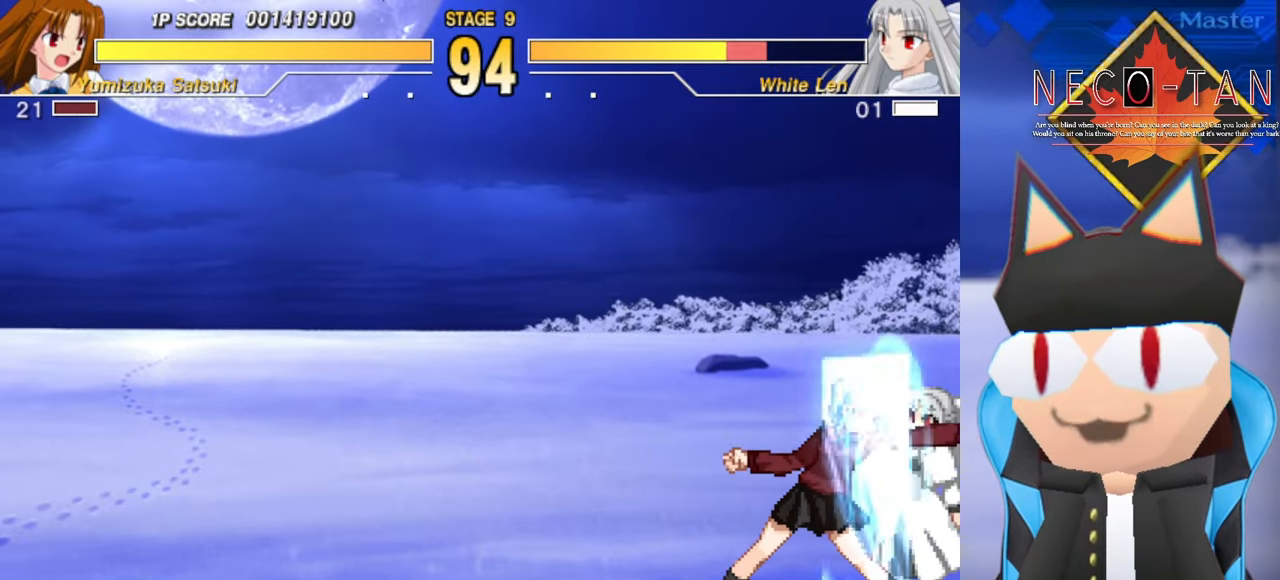
{"buttons": [], "left_stick": "up-right", "events": [[50, "left_stick", "left"], [67, "L2", "down"], [150, "L2", "up"], [150, "left_stick", "up"], [217, "L2", "down"], [300, "L2", "up"], [300, "left_stick", "left"], [384, "L2", "down"], [400, "left_stick", "up"], [450, "L2", "up"], [467, "left_stick", "up-right"]]}
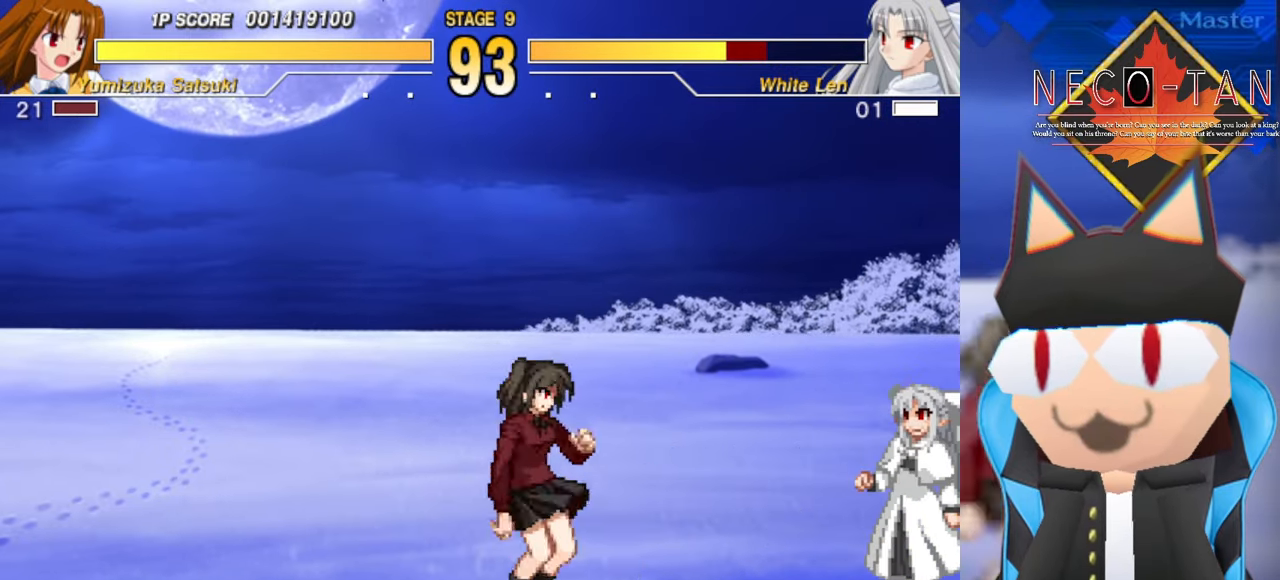
{"buttons": [], "left_stick": "center", "events": [[17, "left_stick", "up"], [34, "L2", "down"], [67, "left_stick", "left"], [117, "L2", "up"], [166, "left_stick", "up"], [200, "L2", "down"], [283, "L2", "up"], [316, "left_stick", "center"]]}
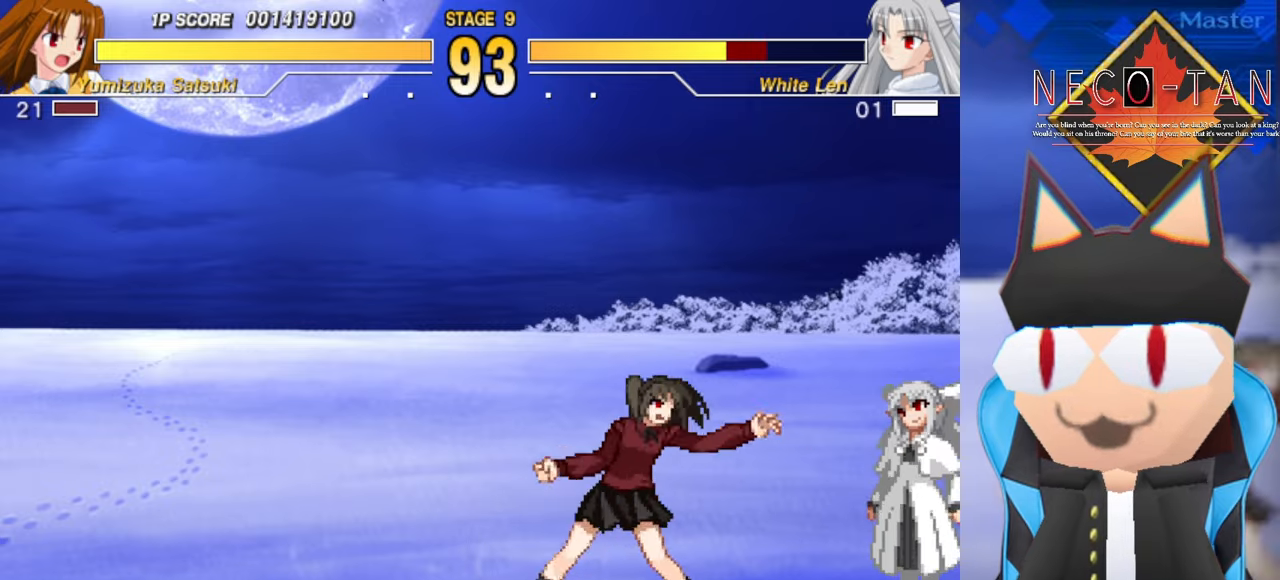
{"buttons": ["CIRCLE"], "left_stick": "center", "events": [[50, "left_stick", "left"], [433, "left_stick", "center"], [500, "CIRCLE", "down"]]}
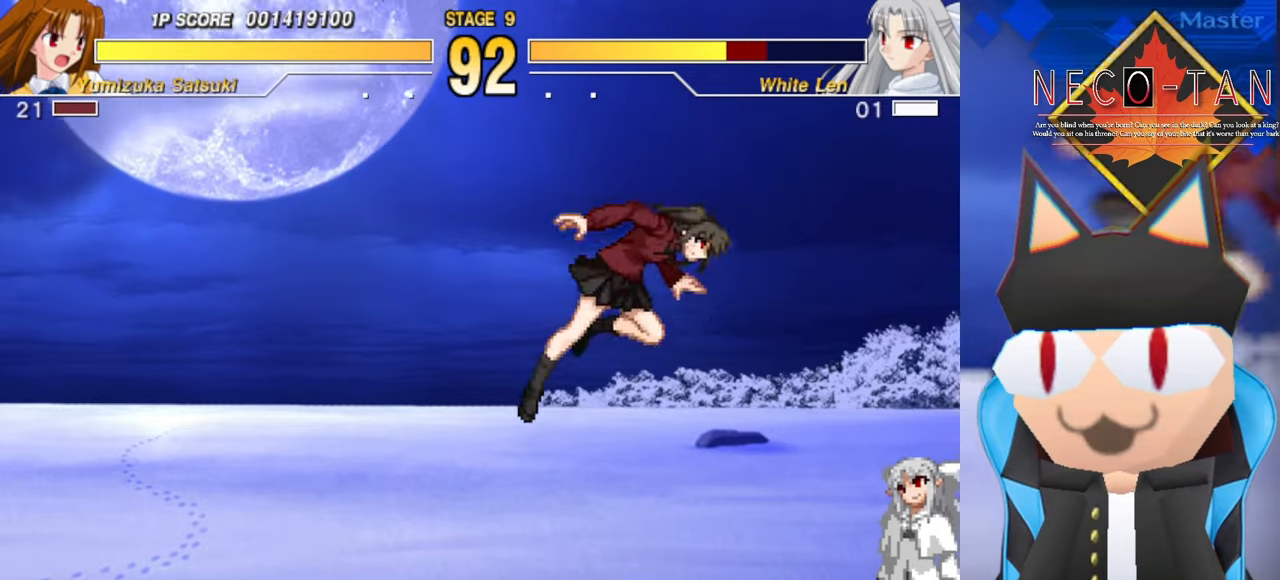
{"buttons": ["L2"], "left_stick": "up-left", "events": [[216, "CIRCLE", "up"], [250, "left_stick", "up-right"], [466, "L2", "down"], [500, "left_stick", "up-left"]]}
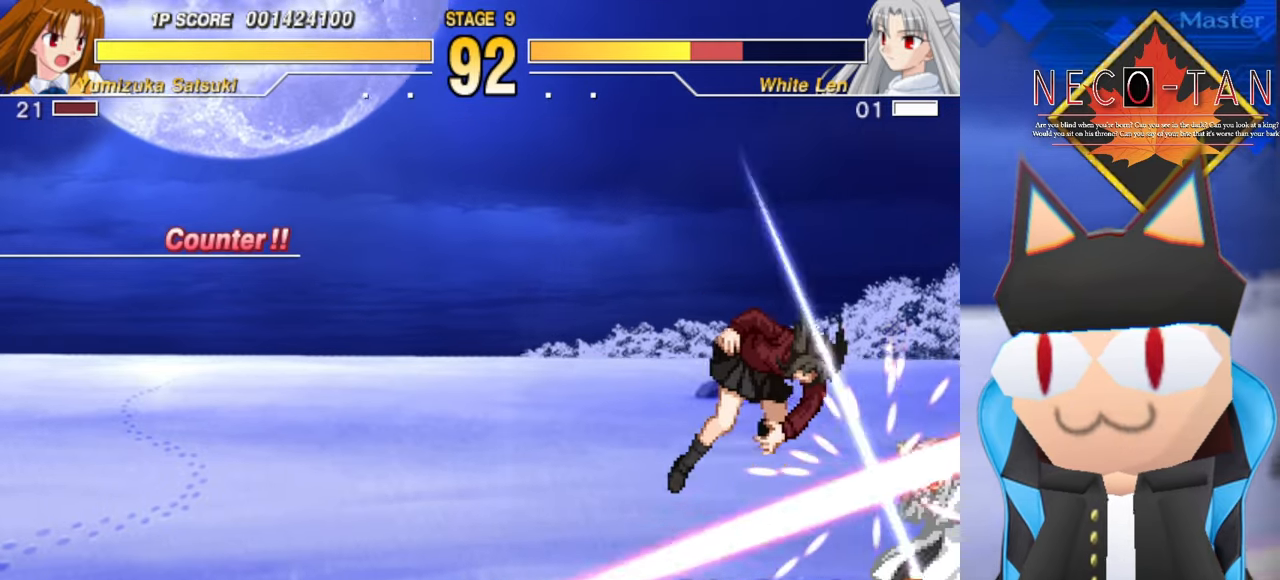
{"buttons": ["L2"], "left_stick": "up-right", "events": [[33, "L2", "up"], [116, "L2", "down"], [166, "L2", "up"], [216, "left_stick", "left"], [233, "L2", "down"], [300, "L2", "up"], [366, "L2", "down"], [433, "L2", "up"], [483, "left_stick", "up-right"], [500, "L2", "down"]]}
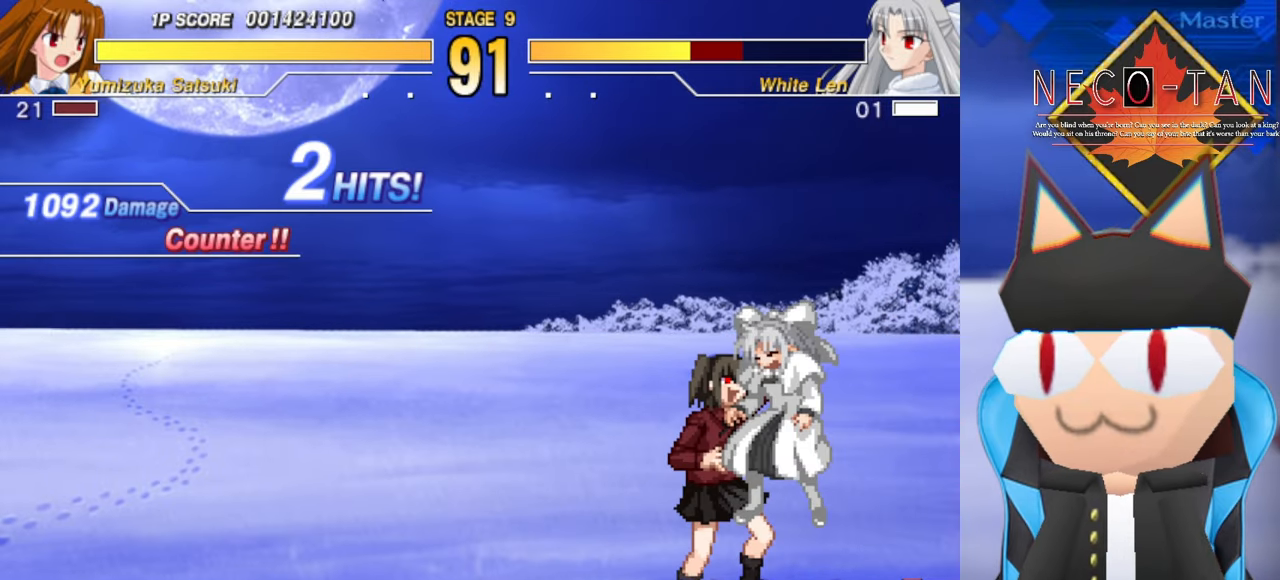
{"buttons": [], "left_stick": "center", "events": [[33, "left_stick", "up"], [83, "L2", "up"], [83, "left_stick", "left"], [166, "L2", "down"], [200, "left_stick", "center"], [250, "L2", "up"]]}
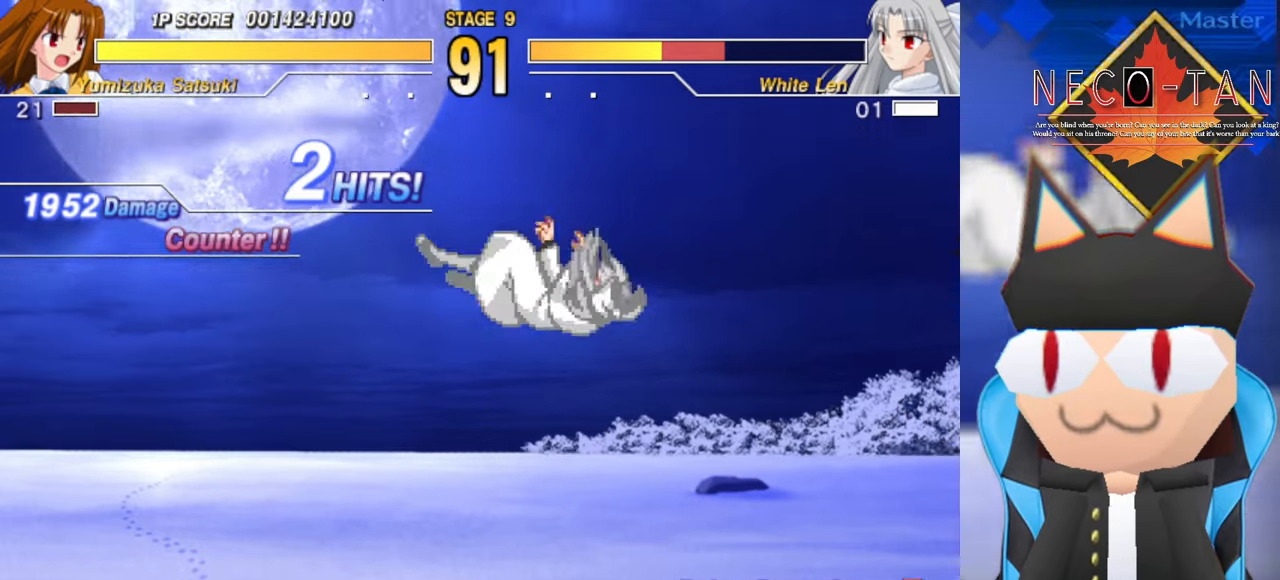
{"buttons": [], "left_stick": "right", "events": [[350, "left_stick", "right"]]}
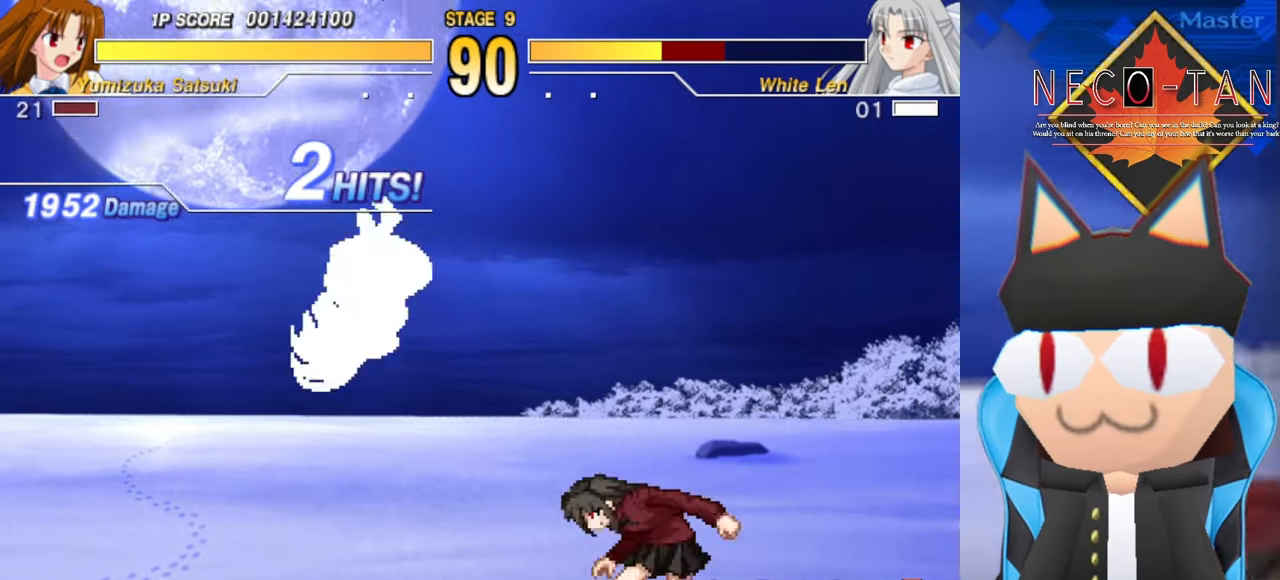
{"buttons": [], "left_stick": "up", "events": [[33, "left_stick", "center"], [50, "CIRCLE", "down"], [300, "CIRCLE", "up"], [433, "left_stick", "up"]]}
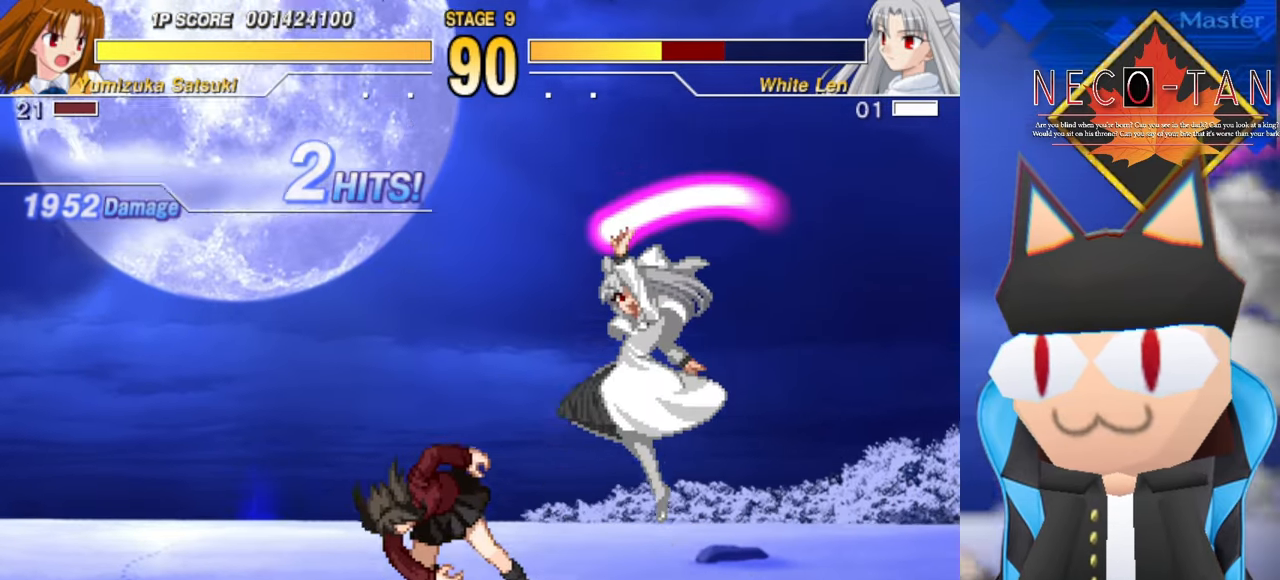
{"buttons": ["CIRCLE"], "left_stick": "up-right", "events": [[183, "left_stick", "left"], [300, "CIRCLE", "down"], [383, "left_stick", "up"], [433, "left_stick", "up-right"]]}